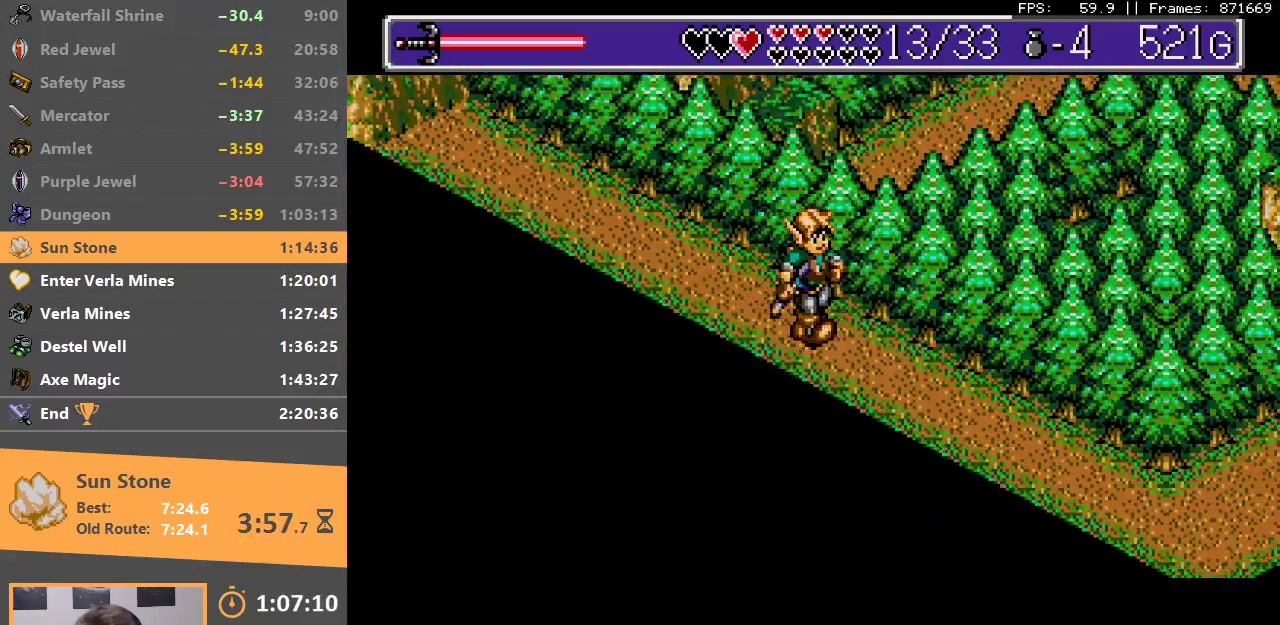
Gameplay with a controller; each line is a JSON object with the inputs held at the frame after it. "events" lists button and stick changes between this image and that frame as [ms after this image, input, new state], when the widget could be followed in between. Not read: DPAD_DOWN DPAD_LEFT DPAD_RIGHT DPAD_UP L3 R3.
{"buttons": [], "events": []}
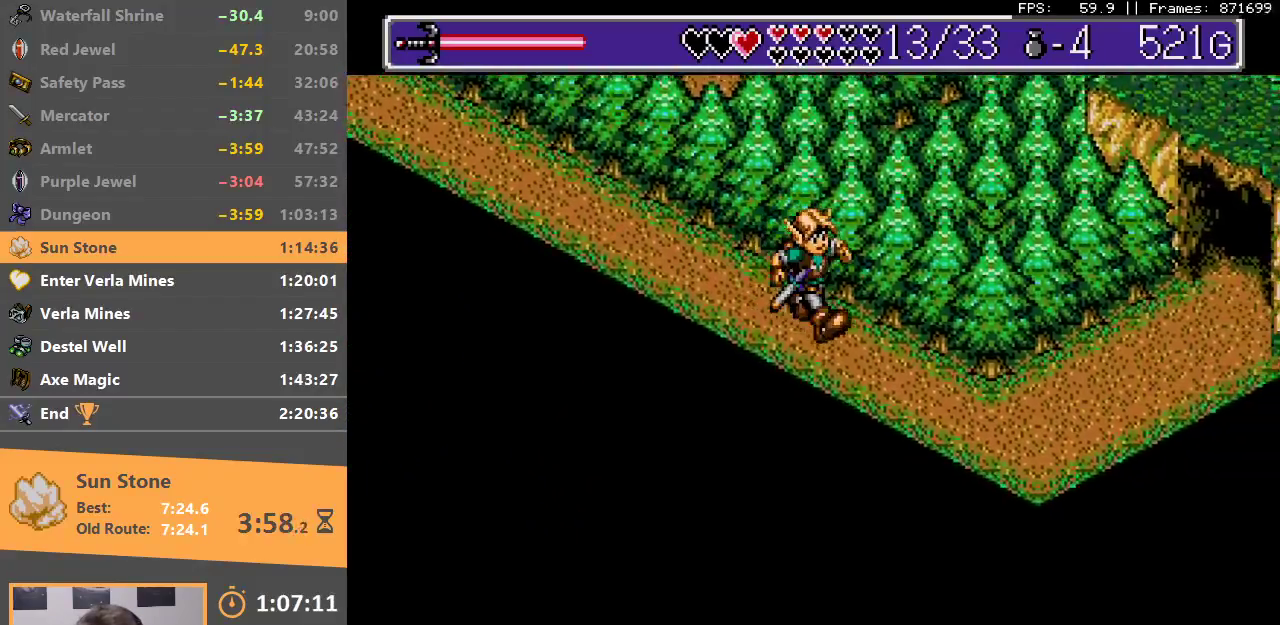
{"buttons": [], "events": []}
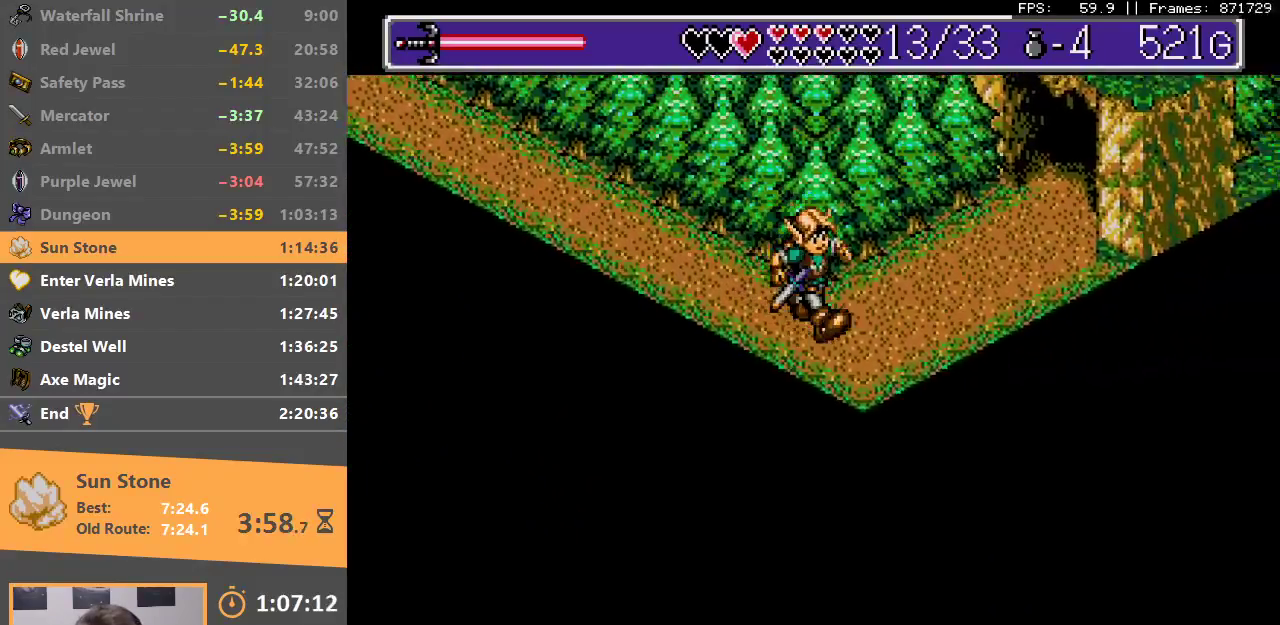
{"buttons": [], "events": []}
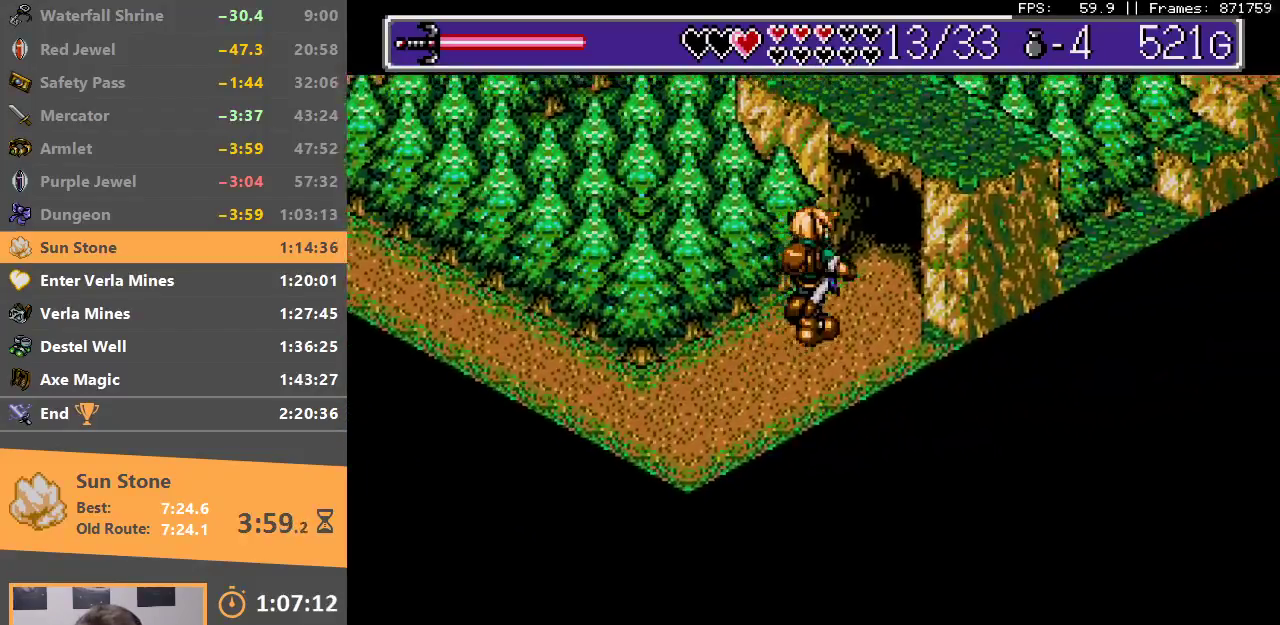
{"buttons": ["B"], "events": [[250, "B", "down"], [383, "B", "up"], [433, "B", "down"]]}
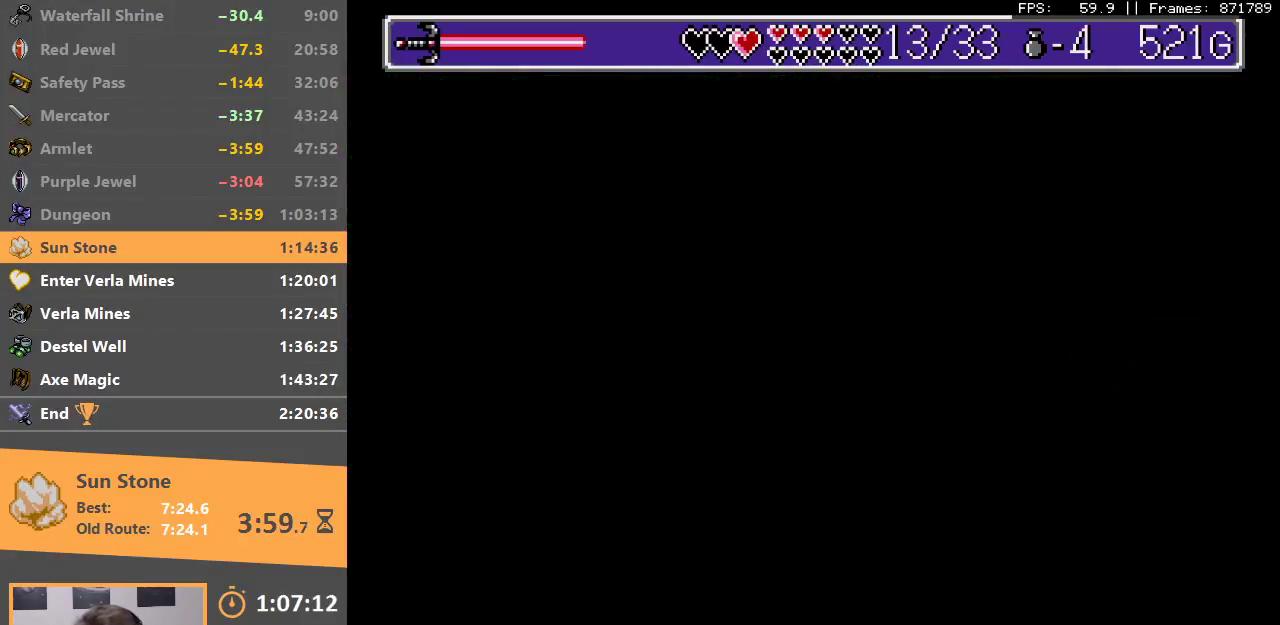
{"buttons": [], "events": [[17, "B", "up"], [100, "B", "down"], [167, "B", "up"], [233, "B", "down"], [317, "B", "up"], [383, "B", "down"], [467, "B", "up"]]}
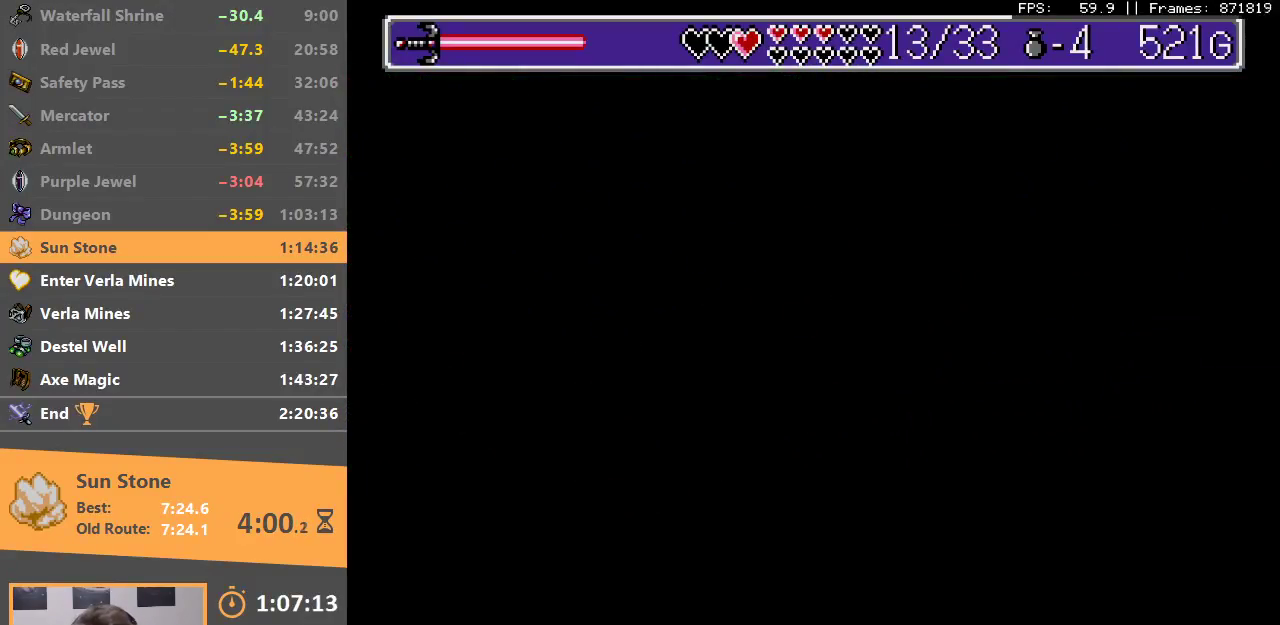
{"buttons": [], "events": []}
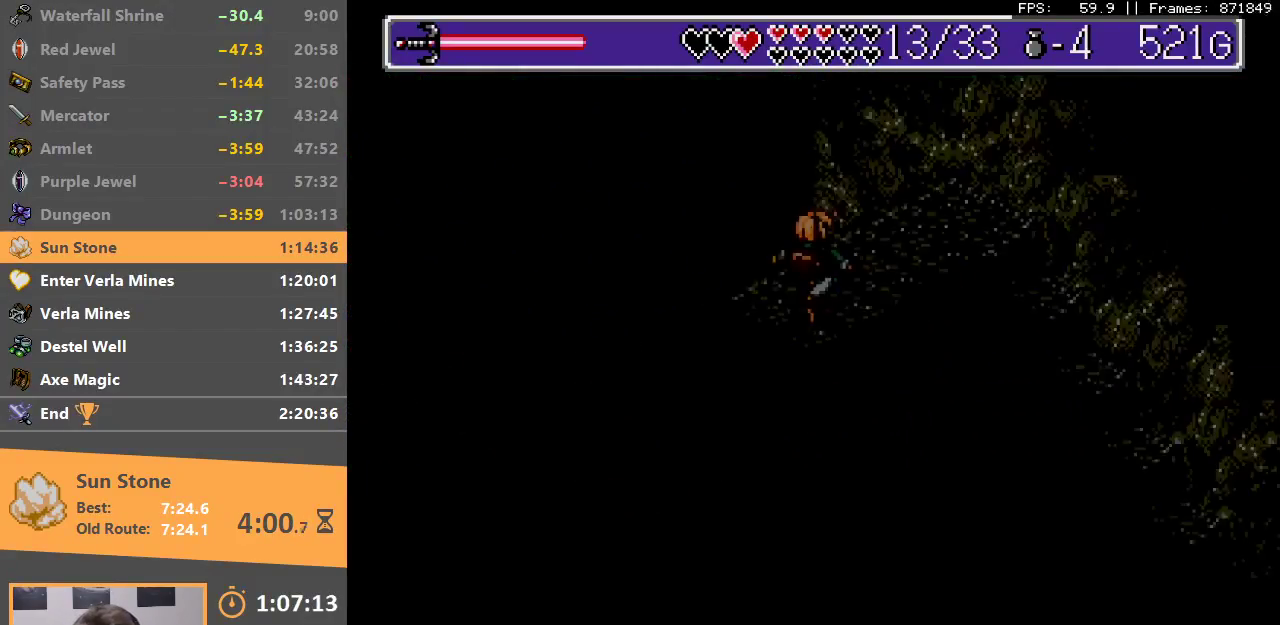
{"buttons": [], "events": []}
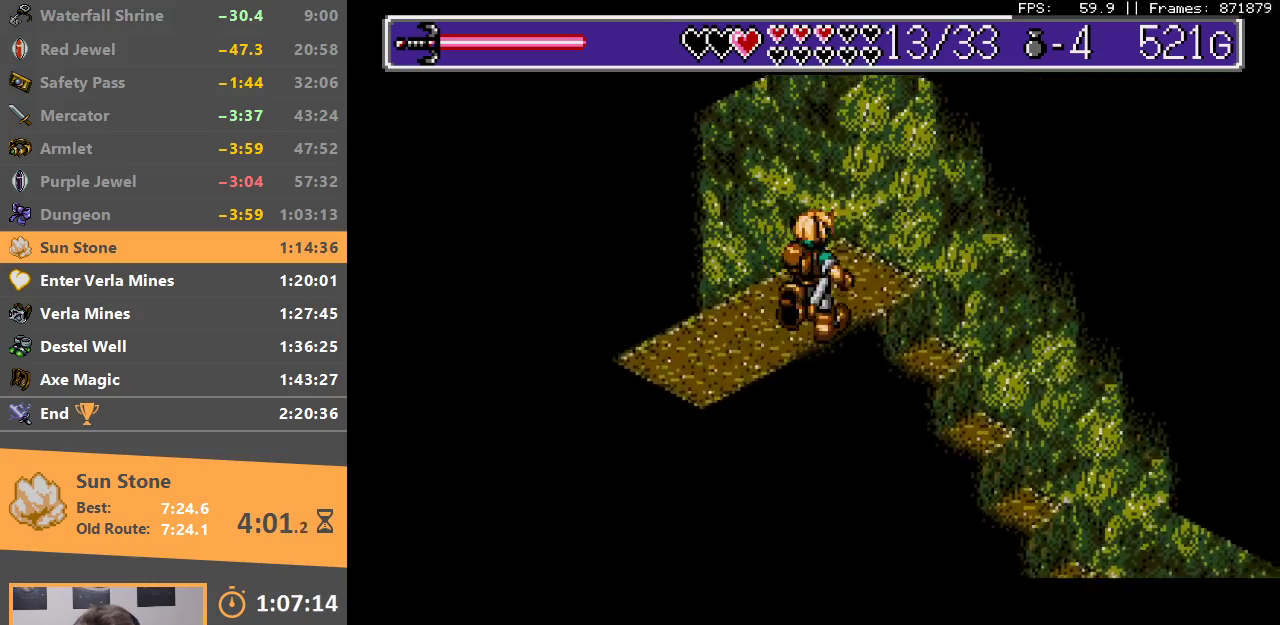
{"buttons": [], "events": []}
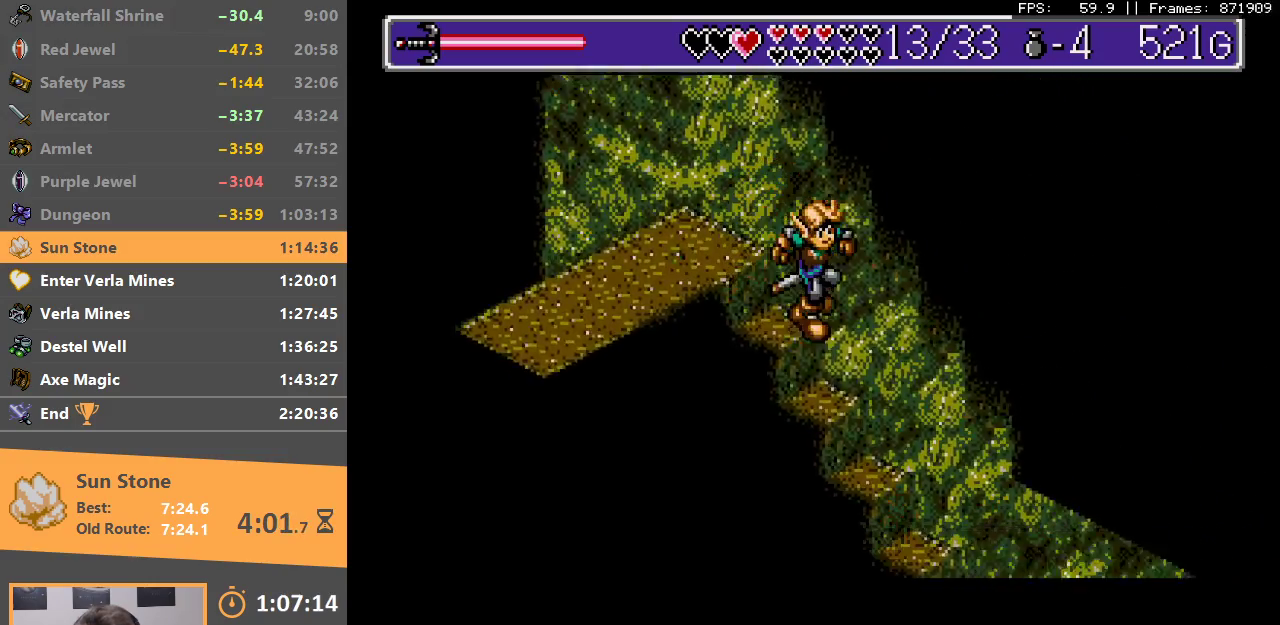
{"buttons": [], "events": []}
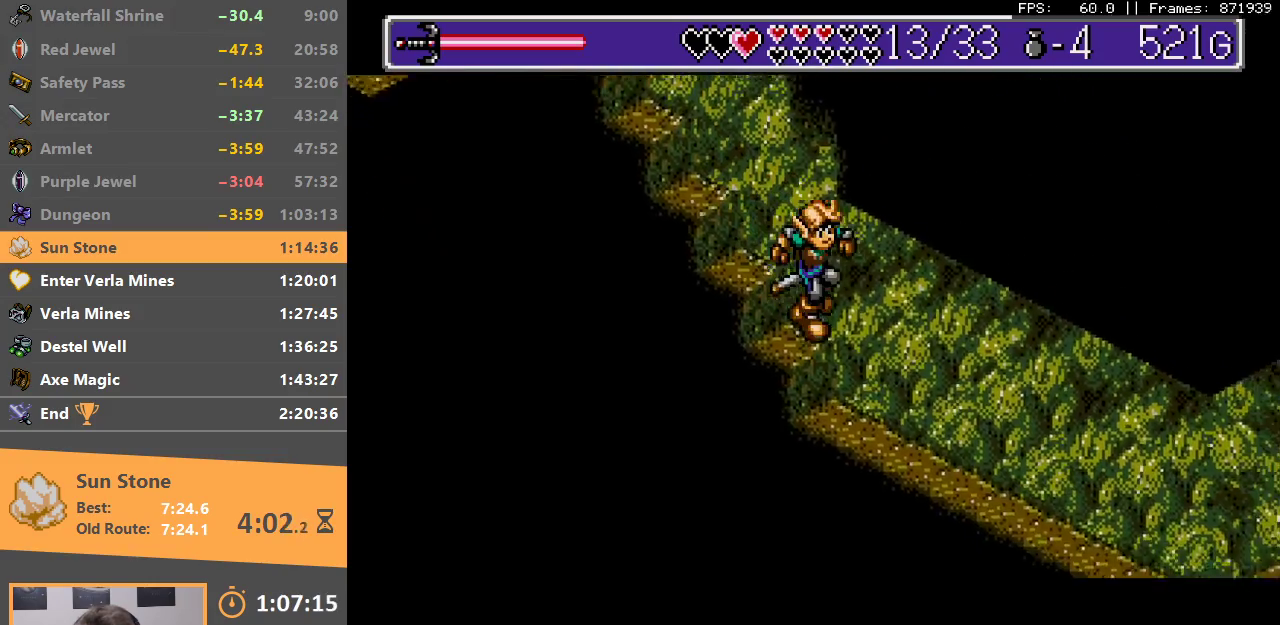
{"buttons": [], "events": []}
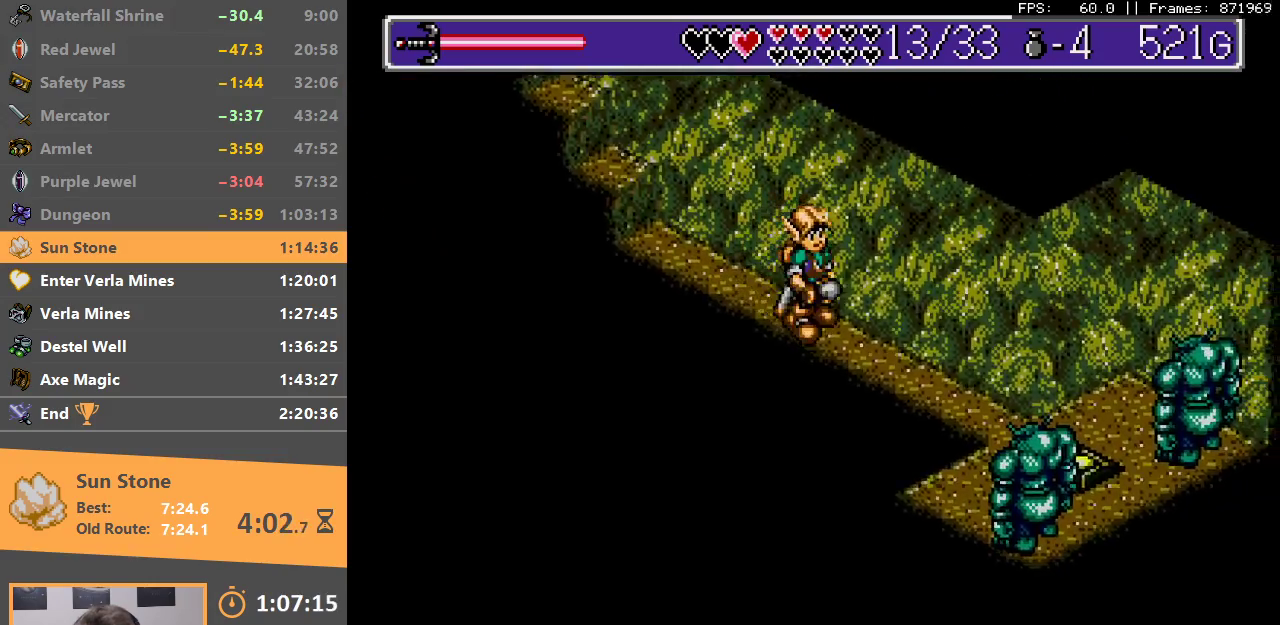
{"buttons": [], "events": []}
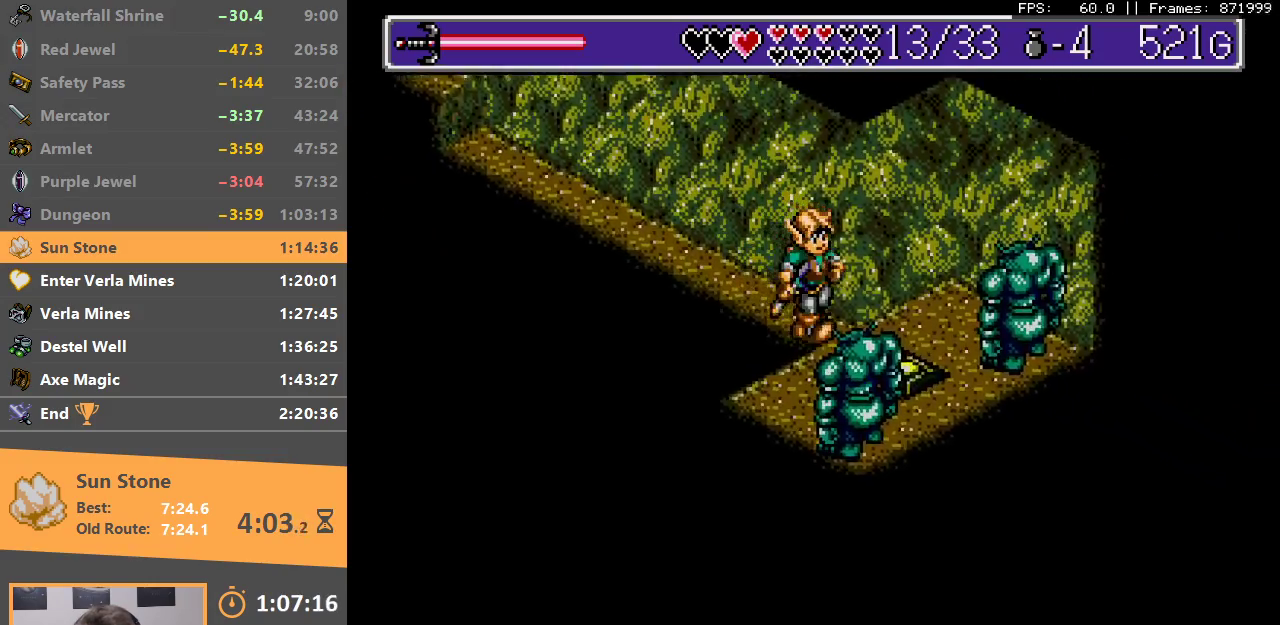
{"buttons": [], "events": [[333, "B", "down"], [400, "B", "up"]]}
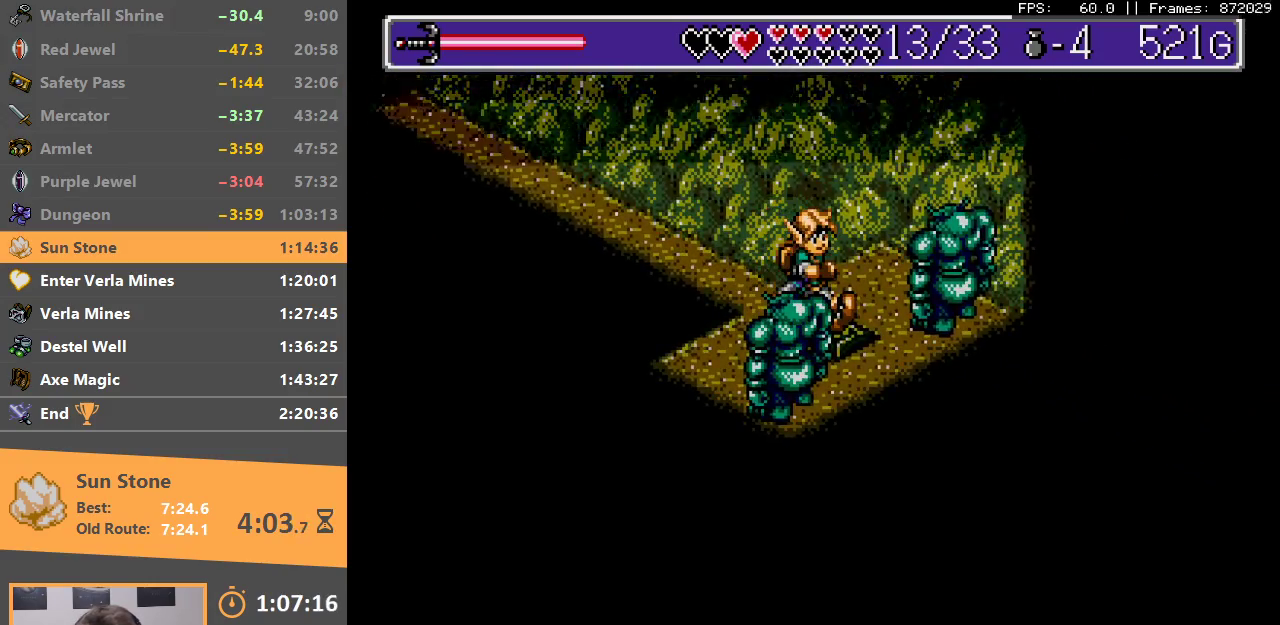
{"buttons": ["B"], "events": [[17, "B", "down"], [83, "B", "up"], [167, "B", "down"], [233, "B", "up"], [317, "B", "down"], [383, "B", "up"], [483, "B", "down"]]}
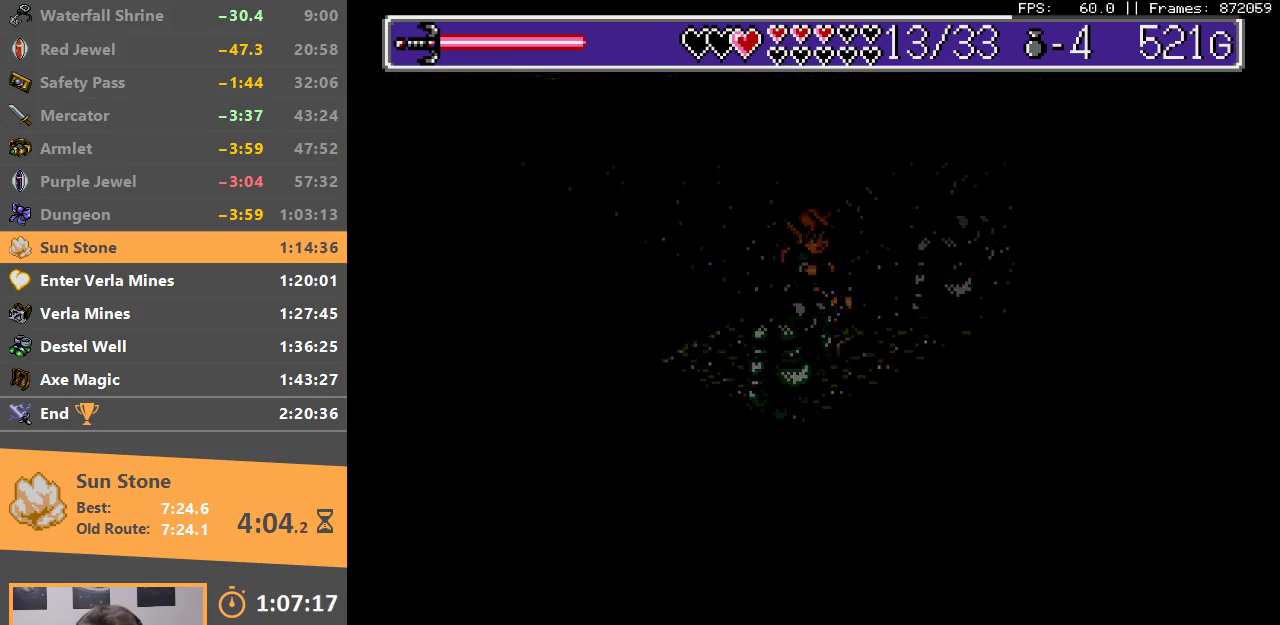
{"buttons": [], "events": [[50, "B", "up"], [133, "B", "down"], [233, "B", "up"]]}
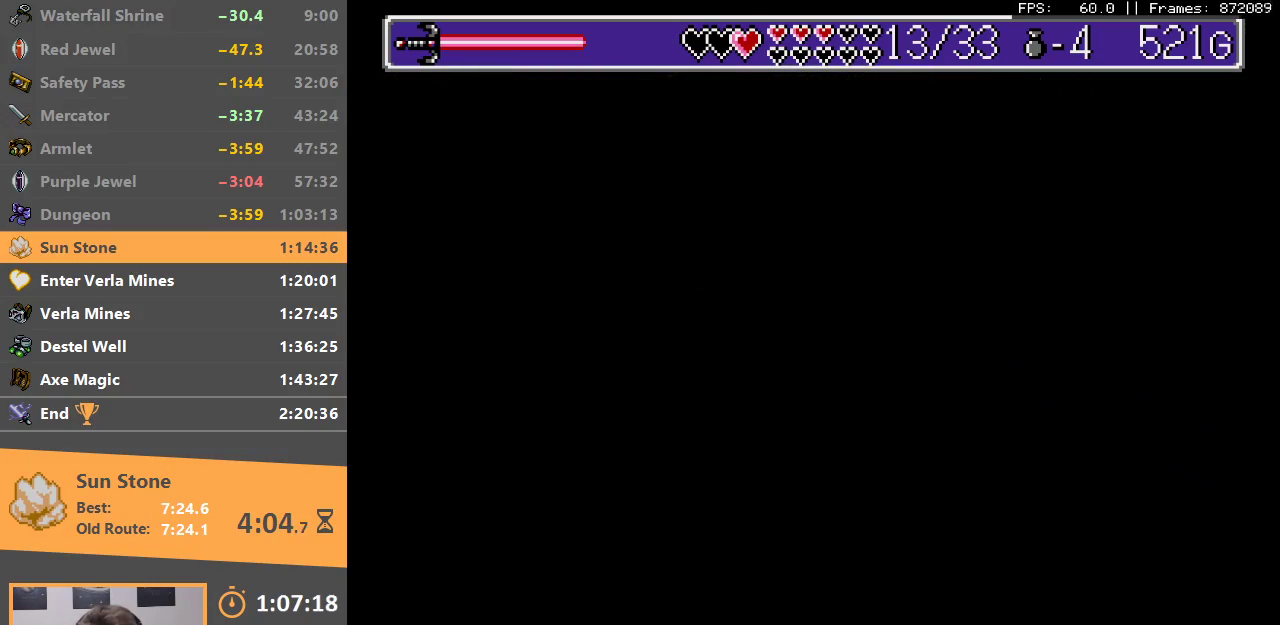
{"buttons": [], "events": []}
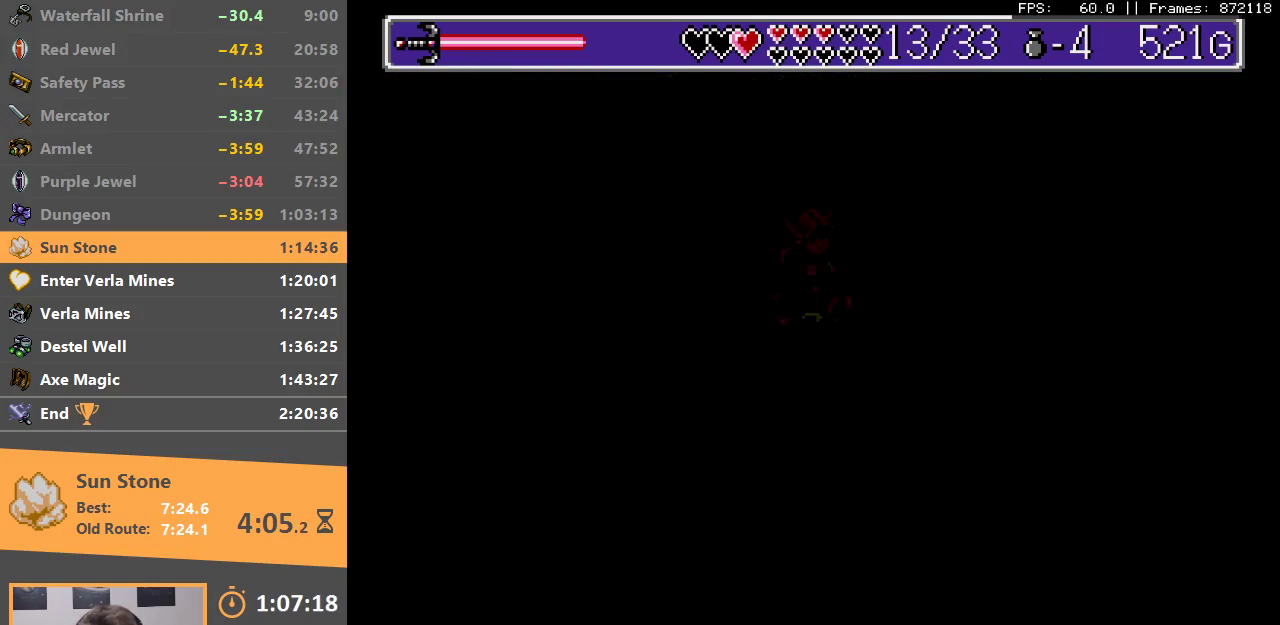
{"buttons": [], "events": []}
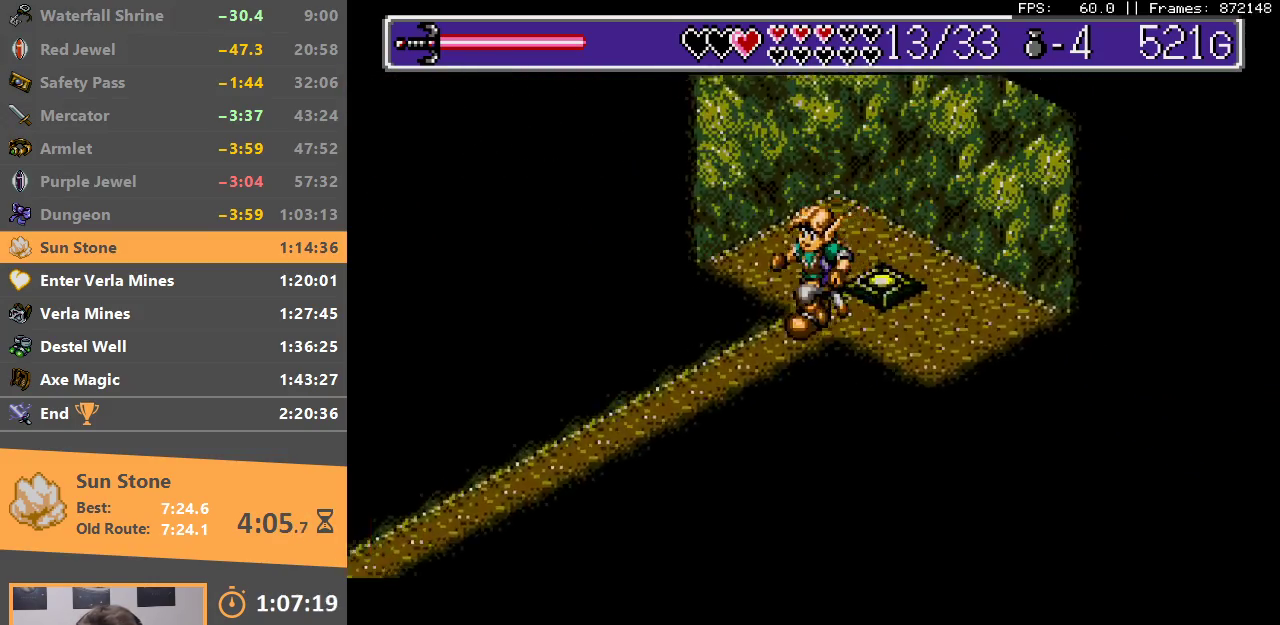
{"buttons": [], "events": []}
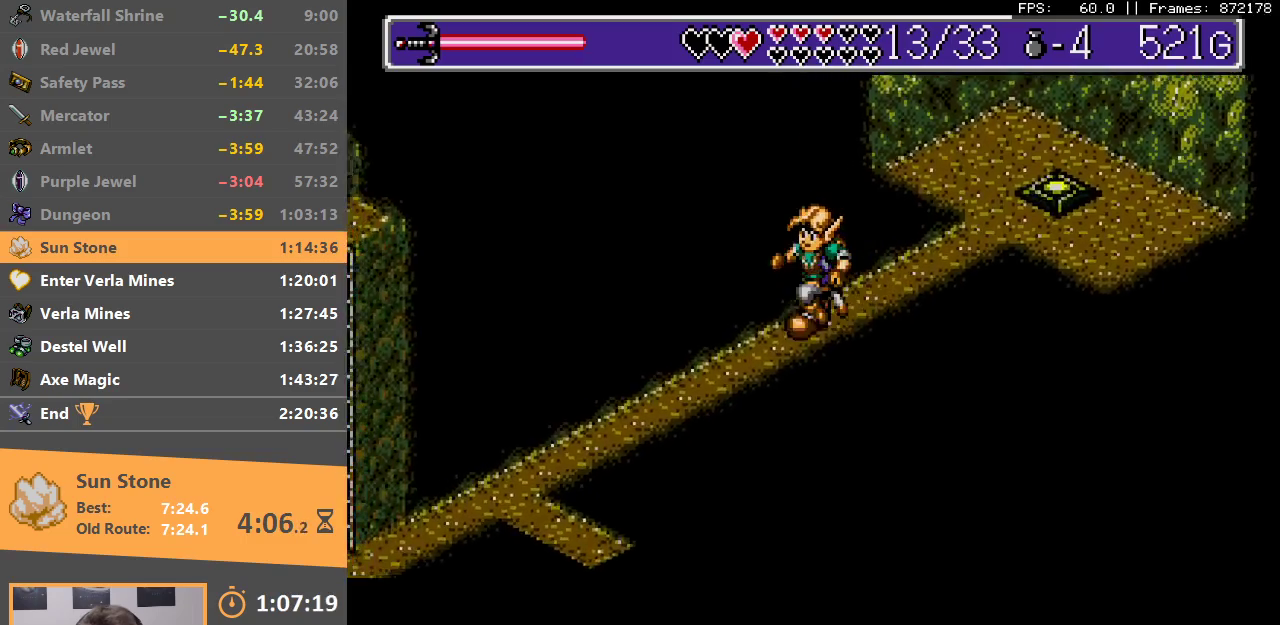
{"buttons": [], "events": []}
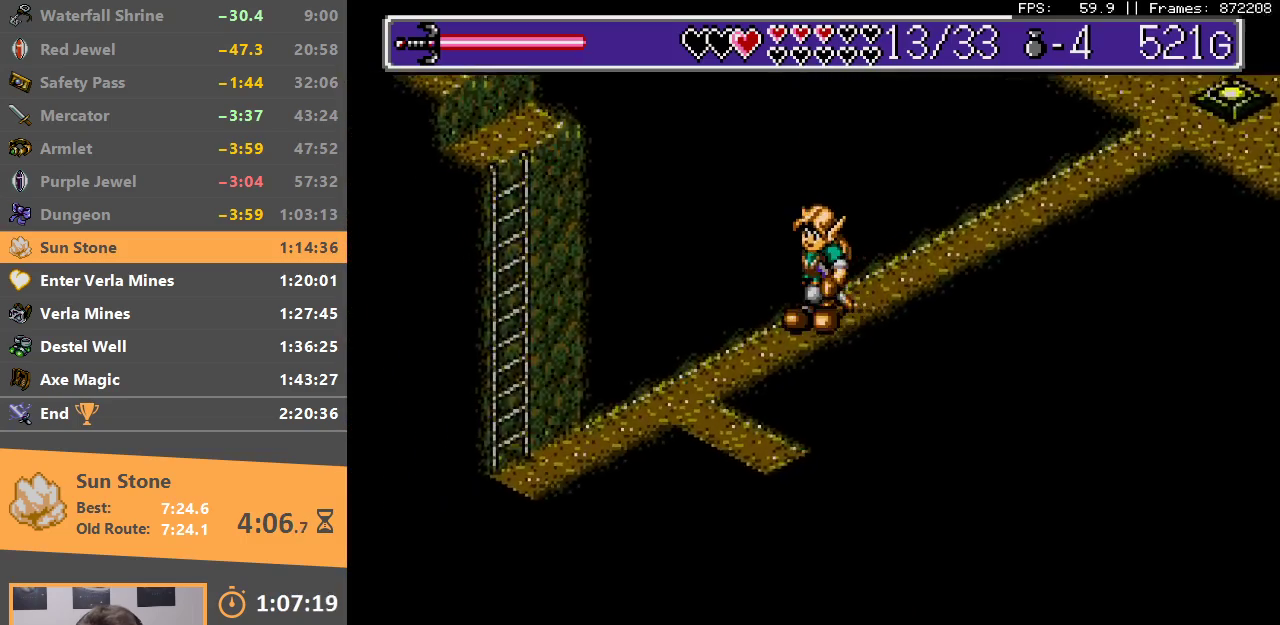
{"buttons": [], "events": []}
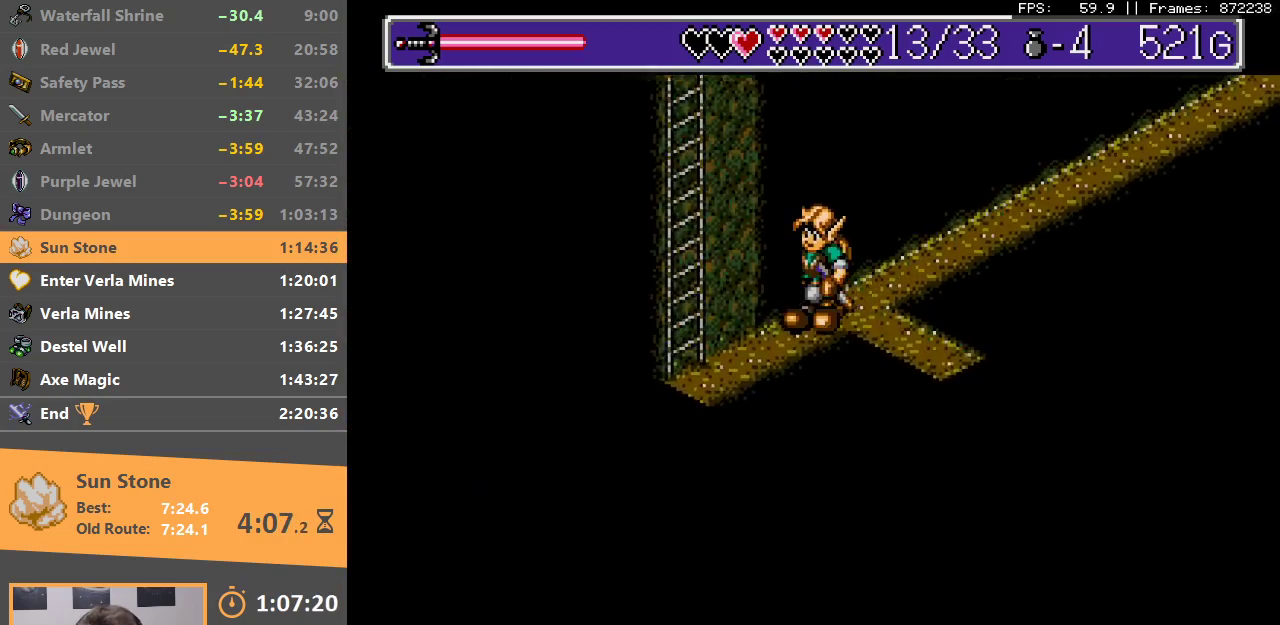
{"buttons": [], "events": [[117, "B", "down"], [367, "B", "up"]]}
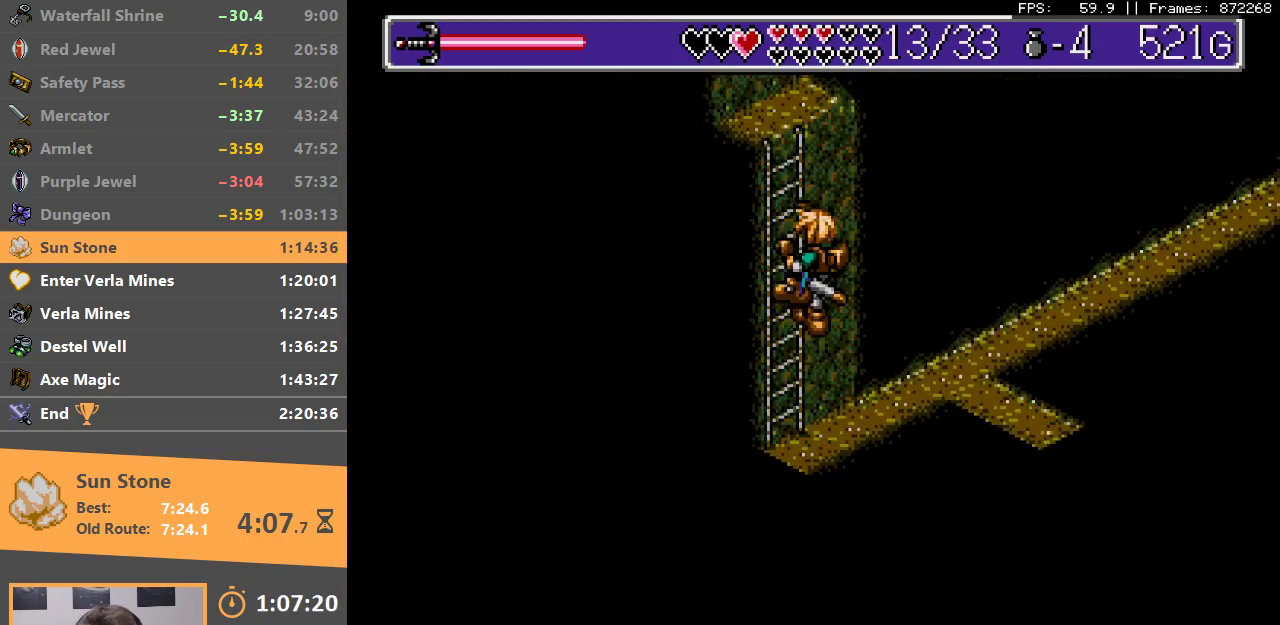
{"buttons": [], "events": []}
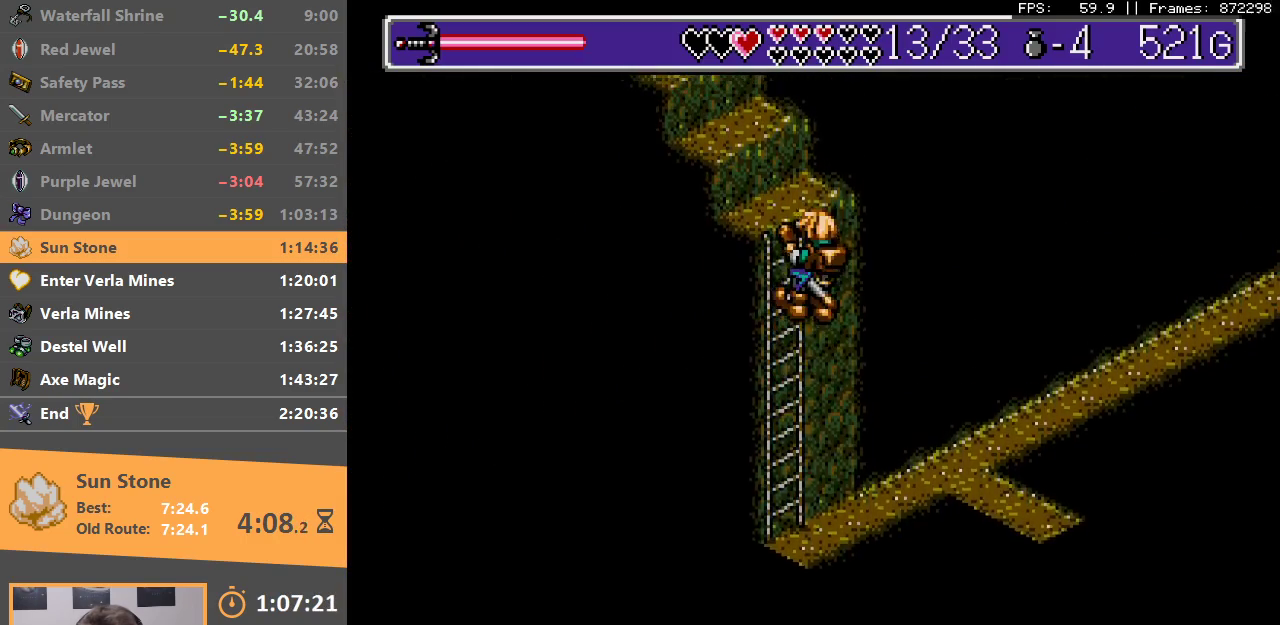
{"buttons": [], "events": [[367, "B", "down"], [483, "B", "up"]]}
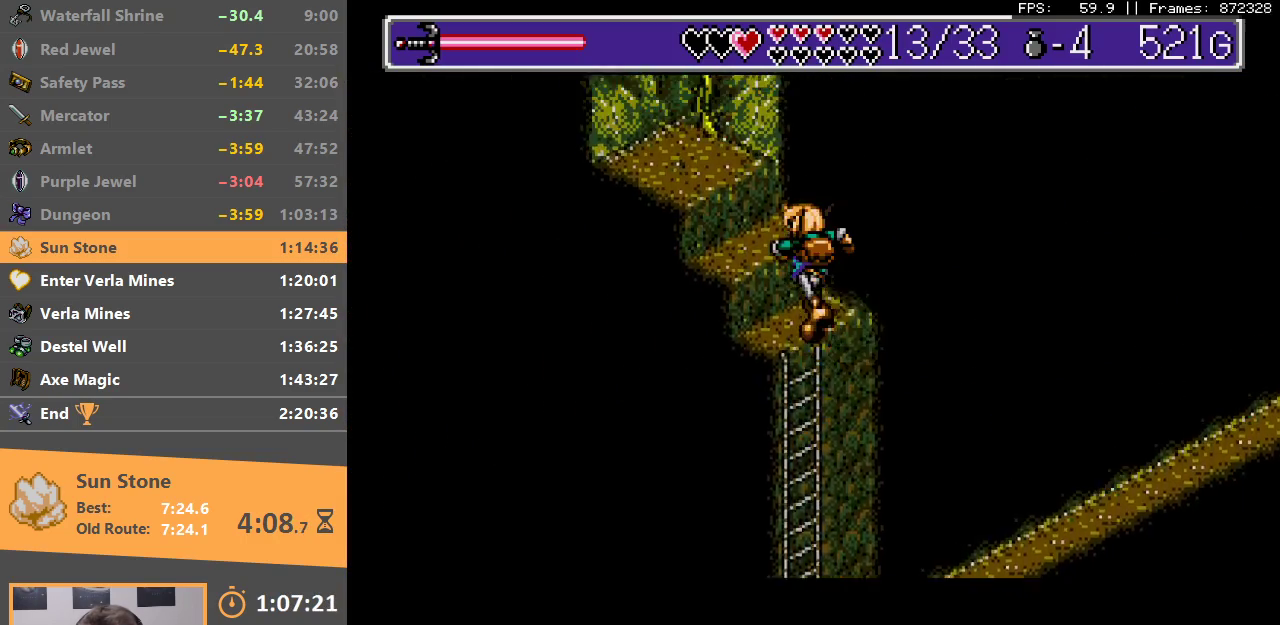
{"buttons": ["B"], "events": [[50, "B", "down"], [150, "B", "up"], [200, "B", "down"], [300, "B", "up"], [350, "B", "down"], [450, "B", "up"], [500, "B", "down"]]}
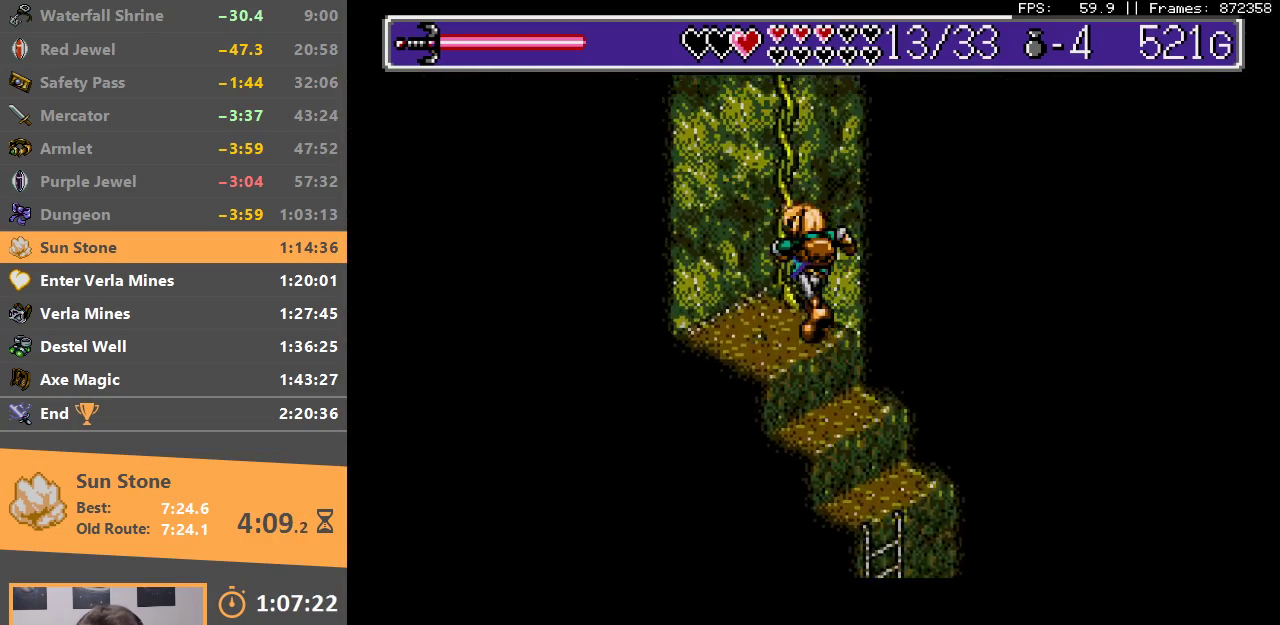
{"buttons": [], "events": [[117, "B", "up"], [150, "B", "down"], [433, "B", "up"]]}
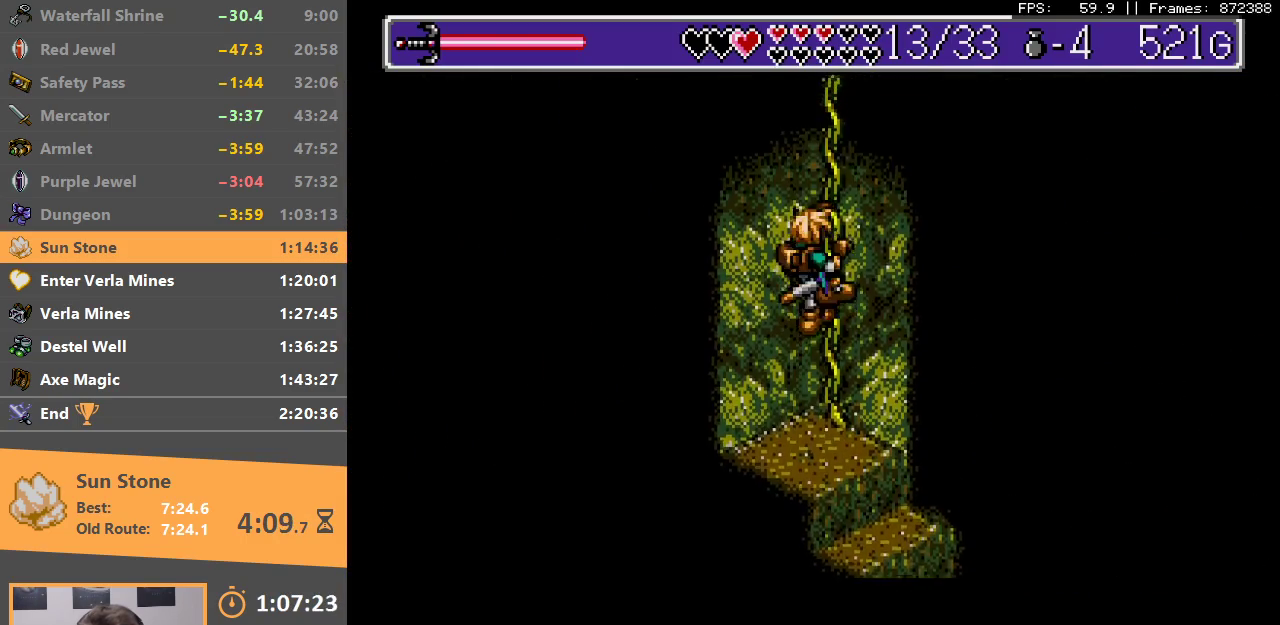
{"buttons": [], "events": []}